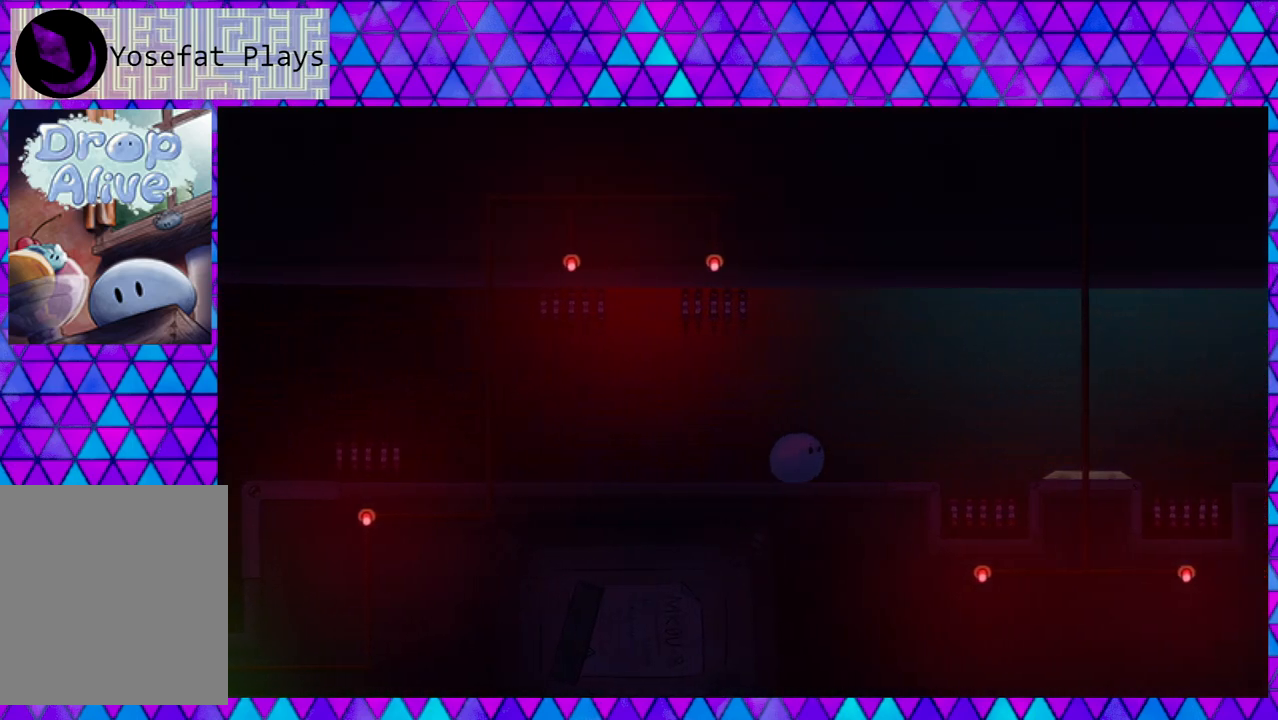
Gameplay with a controller (Nintendo layout); each line is a JSON object with the inputs held at the frame after it. "events" lists button and stick changes between this image and that frame as [ms after this image, input, new state], when the widget could be followed in between. Not read: L3 R3 left_stick.
{"buttons": [], "right_stick": "center", "events": [[250, "DPAD_RIGHT", "up"]]}
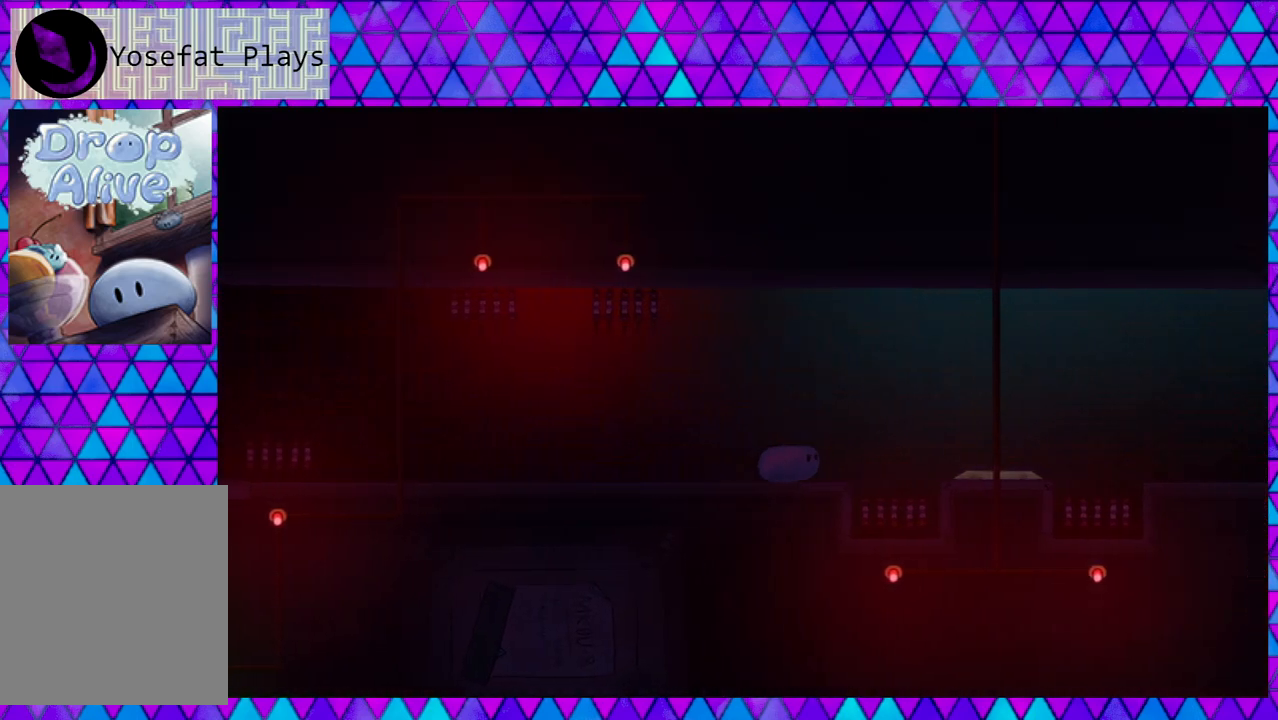
{"buttons": [], "right_stick": "center", "events": []}
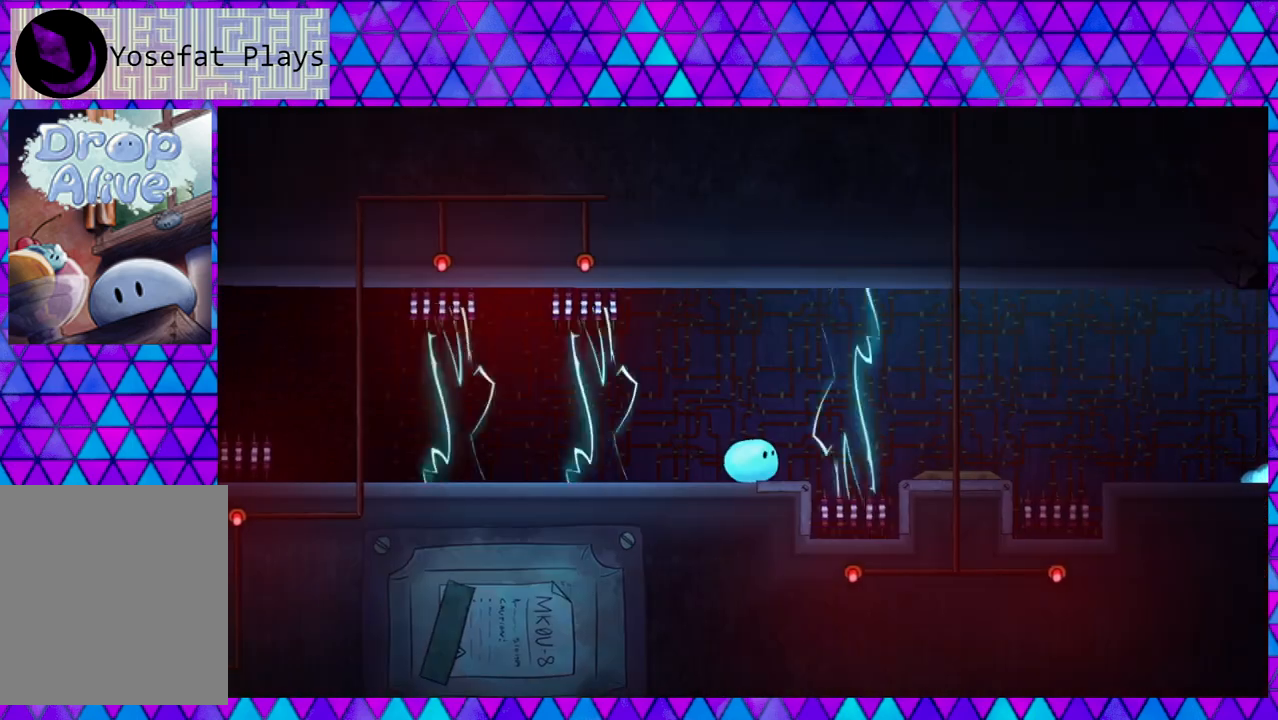
{"buttons": [], "right_stick": "center", "events": []}
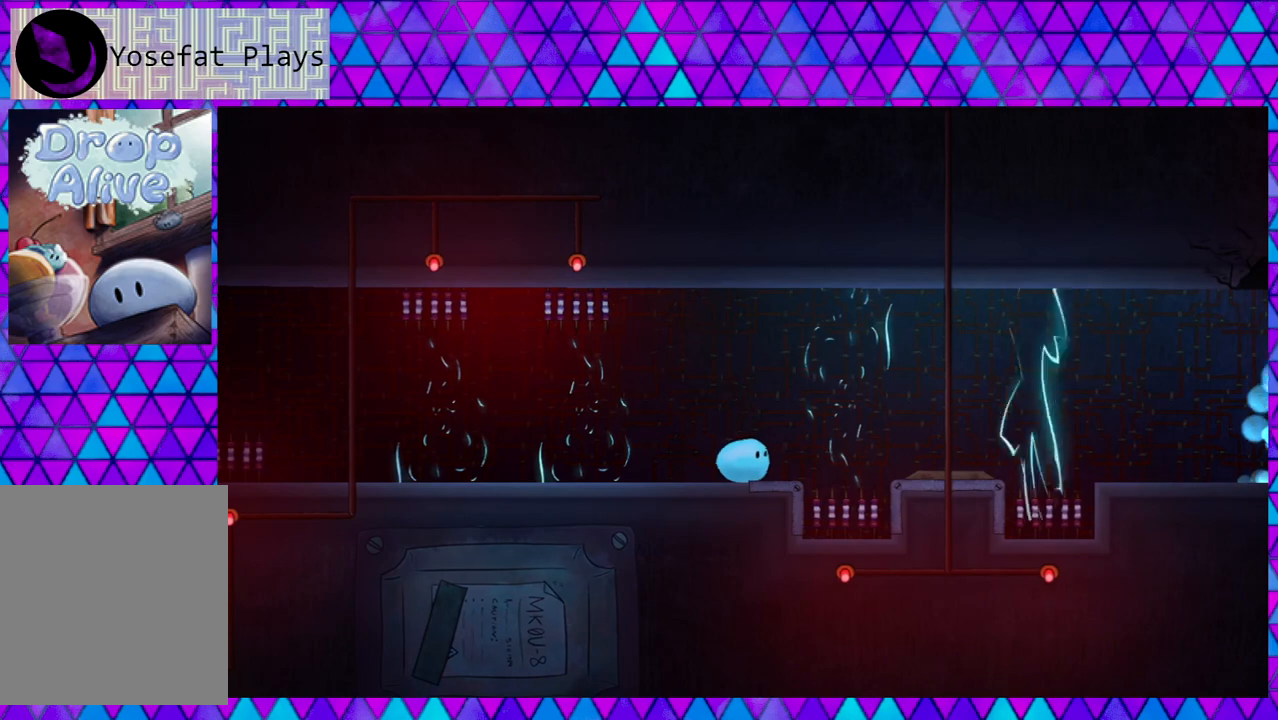
{"buttons": ["B", "DPAD_RIGHT"], "right_stick": "center", "events": [[67, "DPAD_RIGHT", "down"], [100, "DPAD_UP", "down"], [217, "B", "down"], [450, "DPAD_UP", "up"]]}
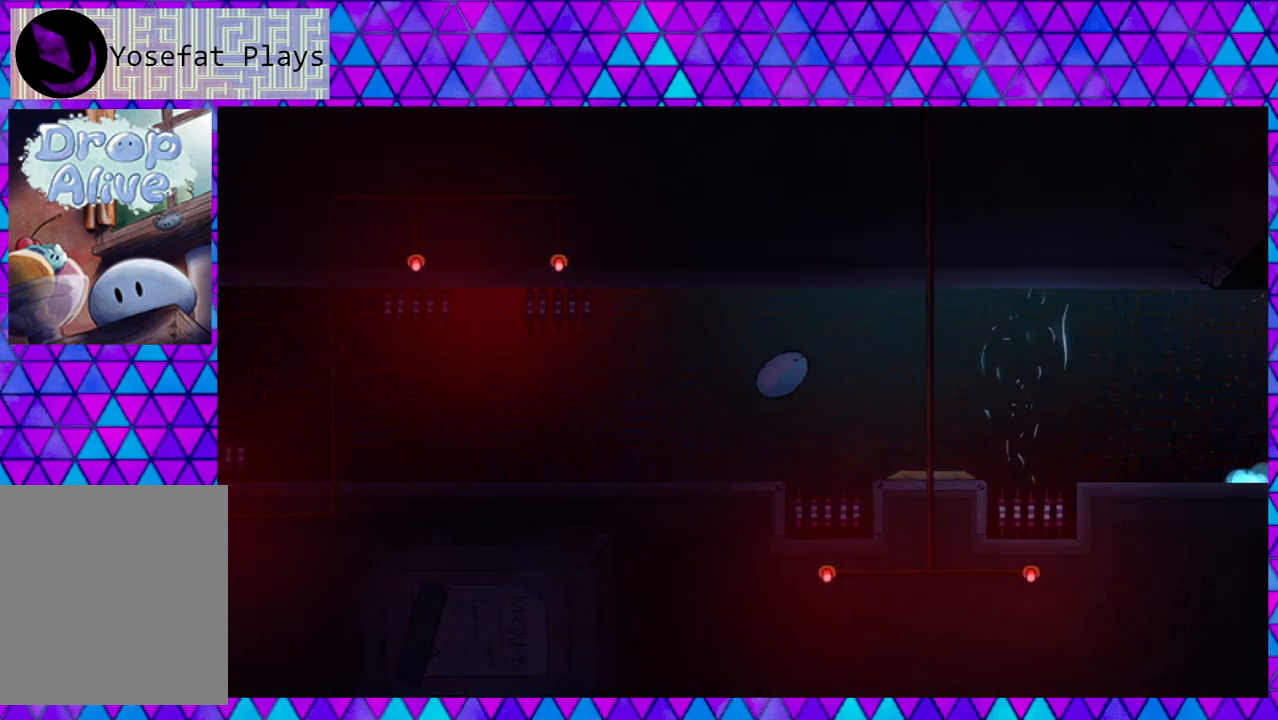
{"buttons": ["DPAD_RIGHT"], "right_stick": "center", "events": [[300, "B", "up"]]}
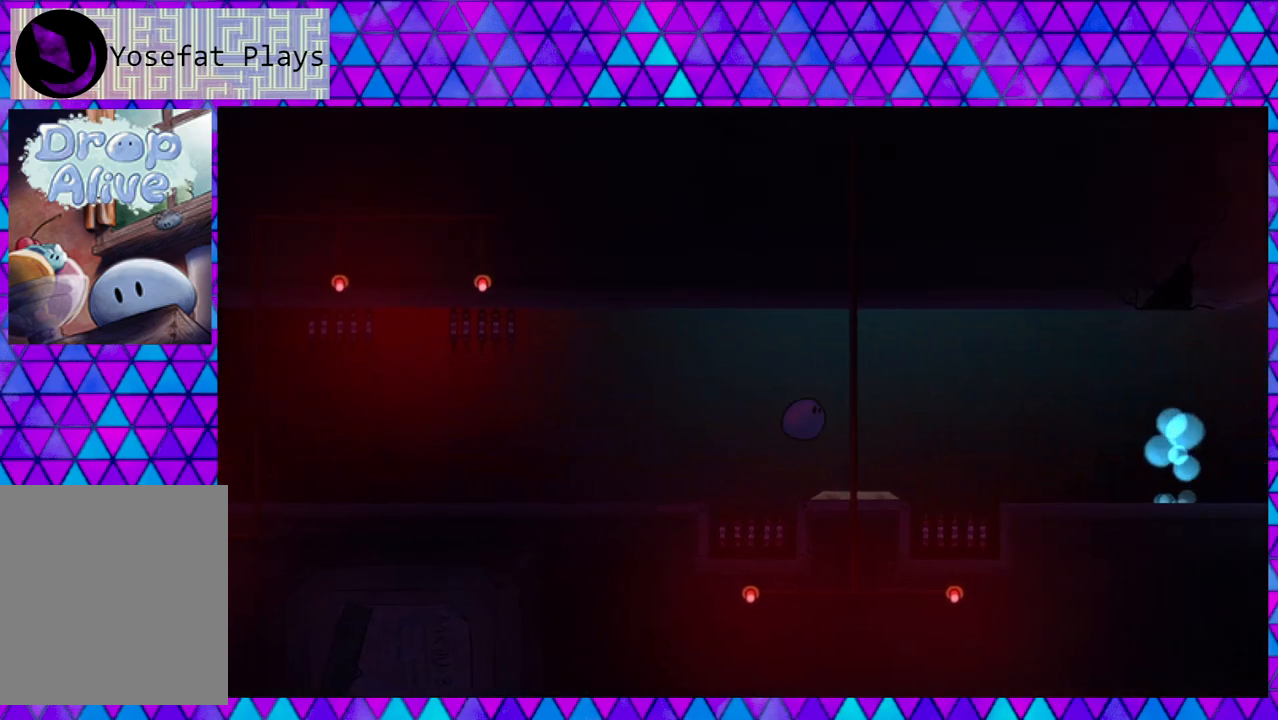
{"buttons": [], "right_stick": "center", "events": [[183, "DPAD_RIGHT", "up"]]}
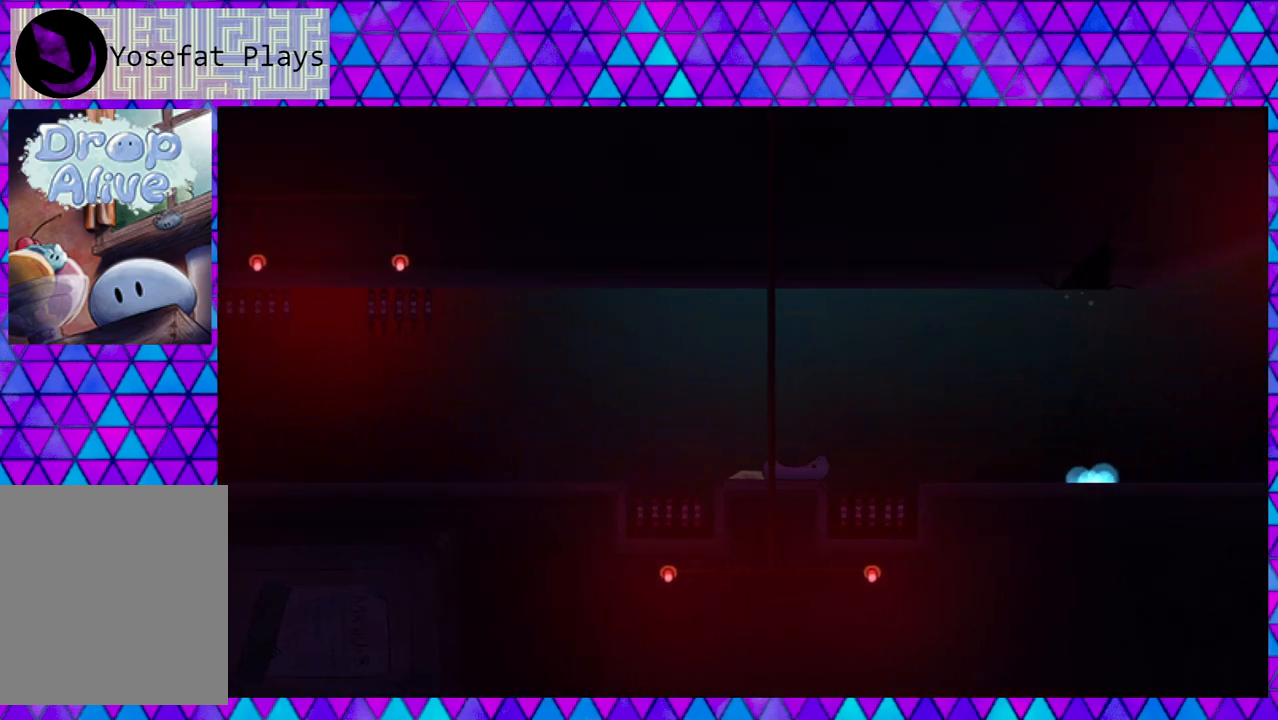
{"buttons": [], "right_stick": "center", "events": []}
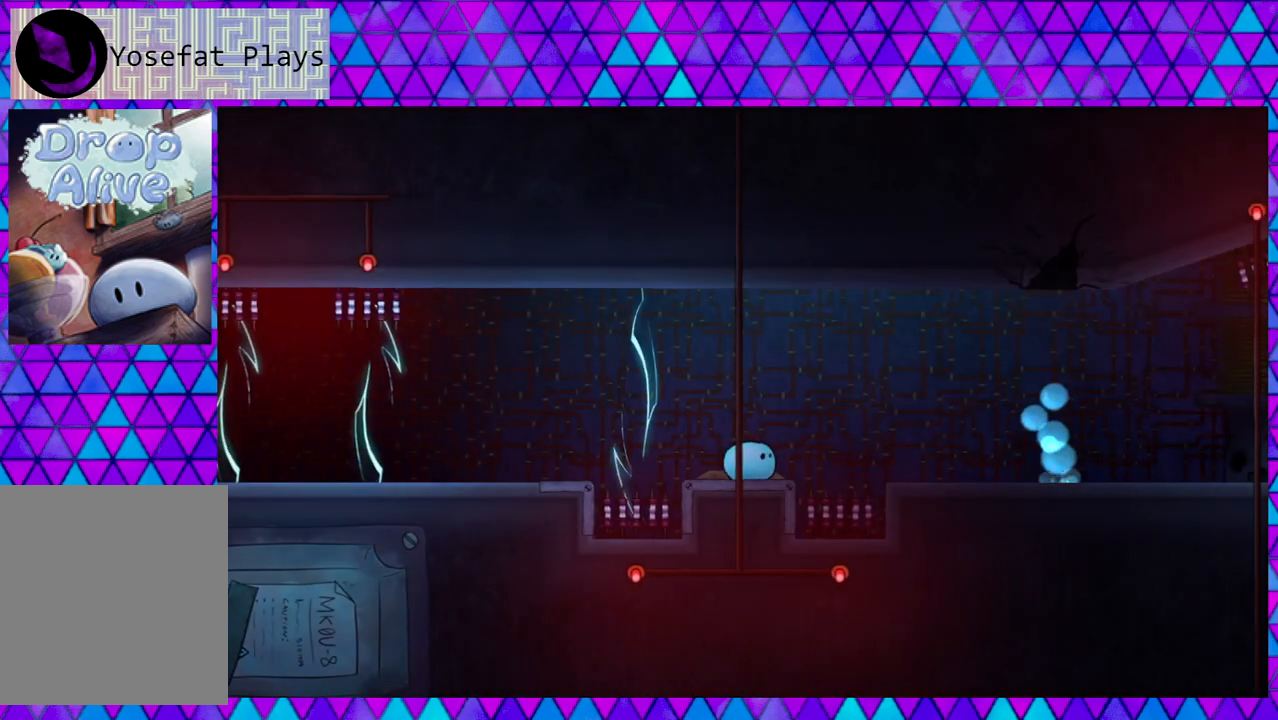
{"buttons": [], "right_stick": "center", "events": []}
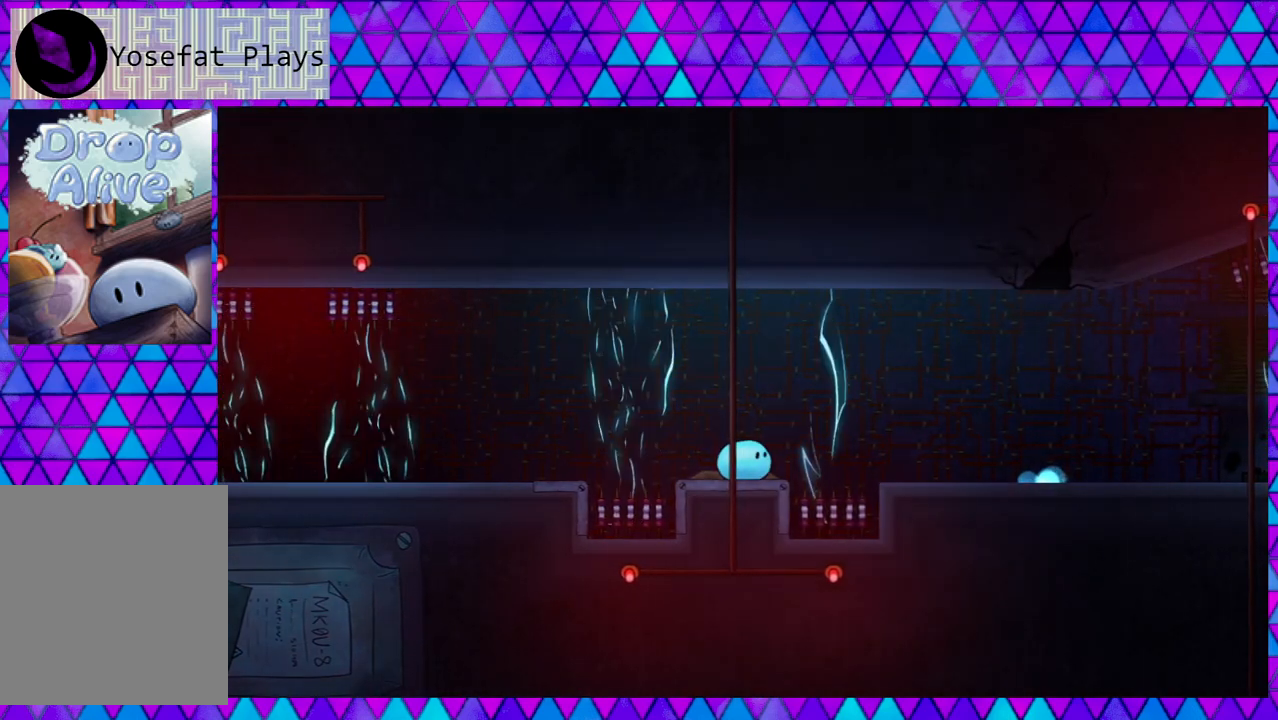
{"buttons": [], "right_stick": "center", "events": []}
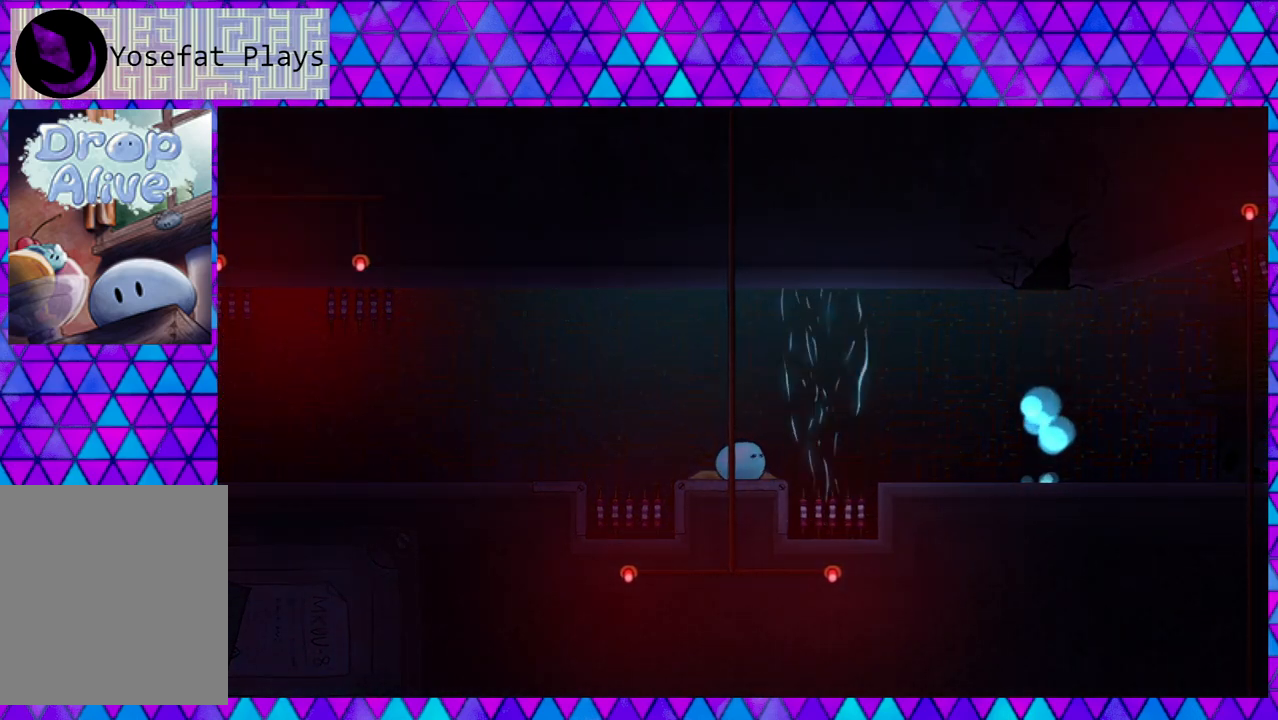
{"buttons": ["B", "DPAD_RIGHT"], "right_stick": "center", "events": [[200, "DPAD_RIGHT", "down"], [233, "DPAD_UP", "down"], [350, "B", "down"], [483, "DPAD_UP", "up"]]}
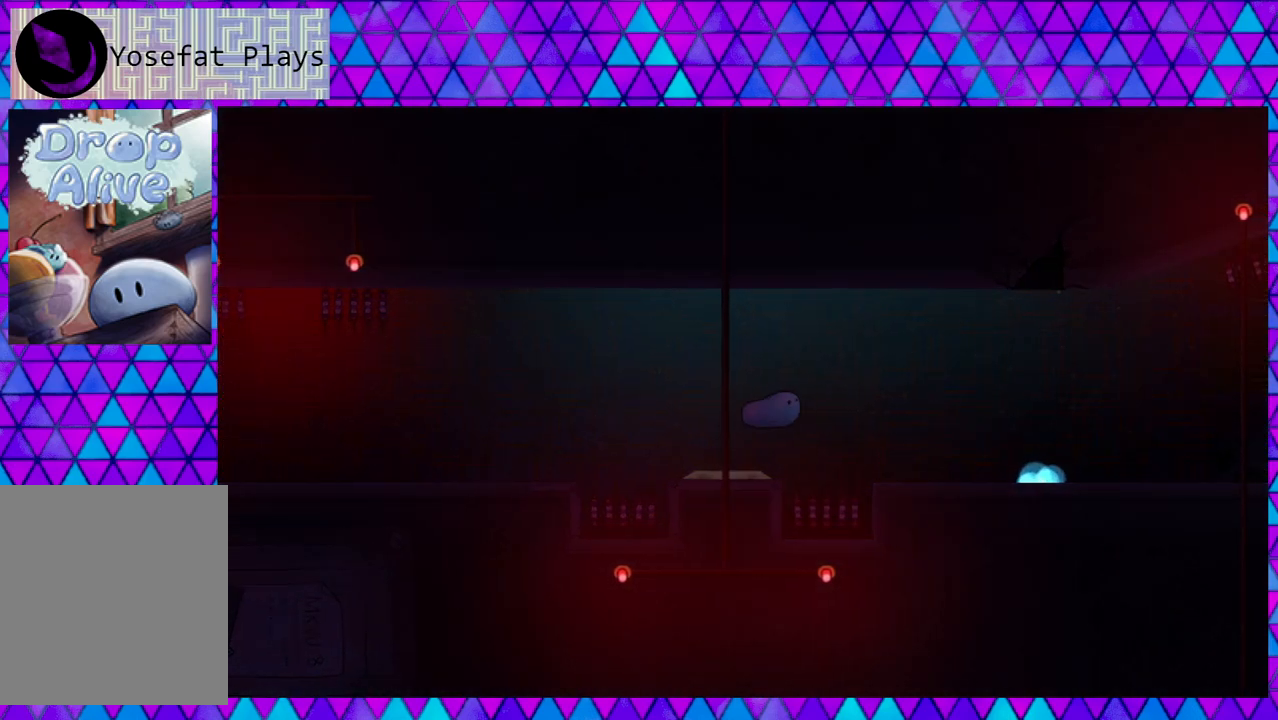
{"buttons": ["DPAD_RIGHT"], "right_stick": "center", "events": [[483, "B", "up"]]}
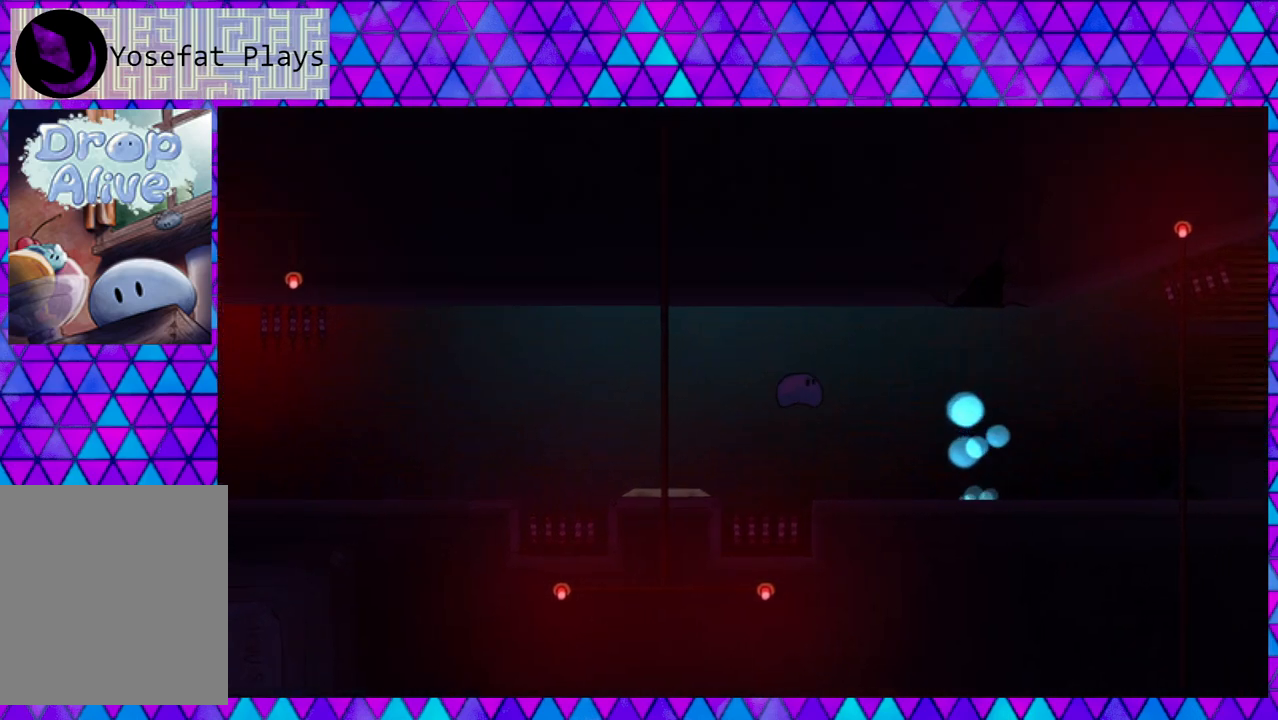
{"buttons": ["DPAD_RIGHT"], "right_stick": "center", "events": []}
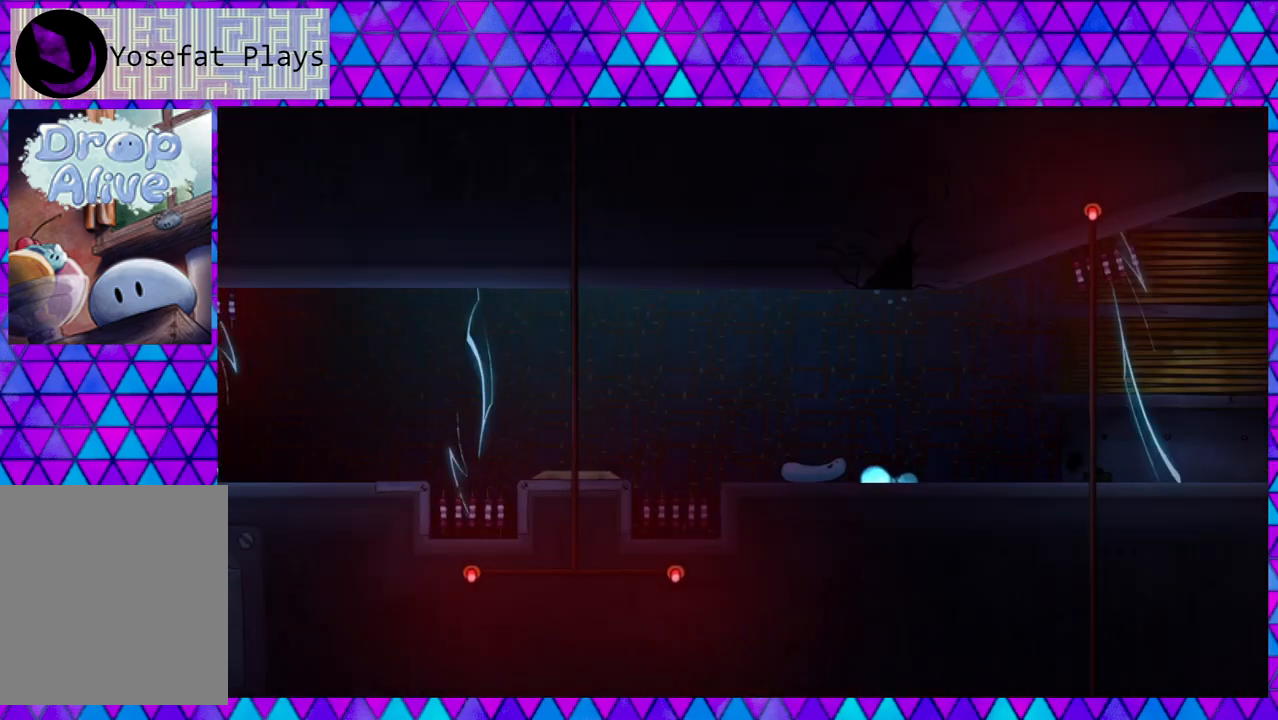
{"buttons": [], "right_stick": "center", "events": [[233, "DPAD_RIGHT", "up"]]}
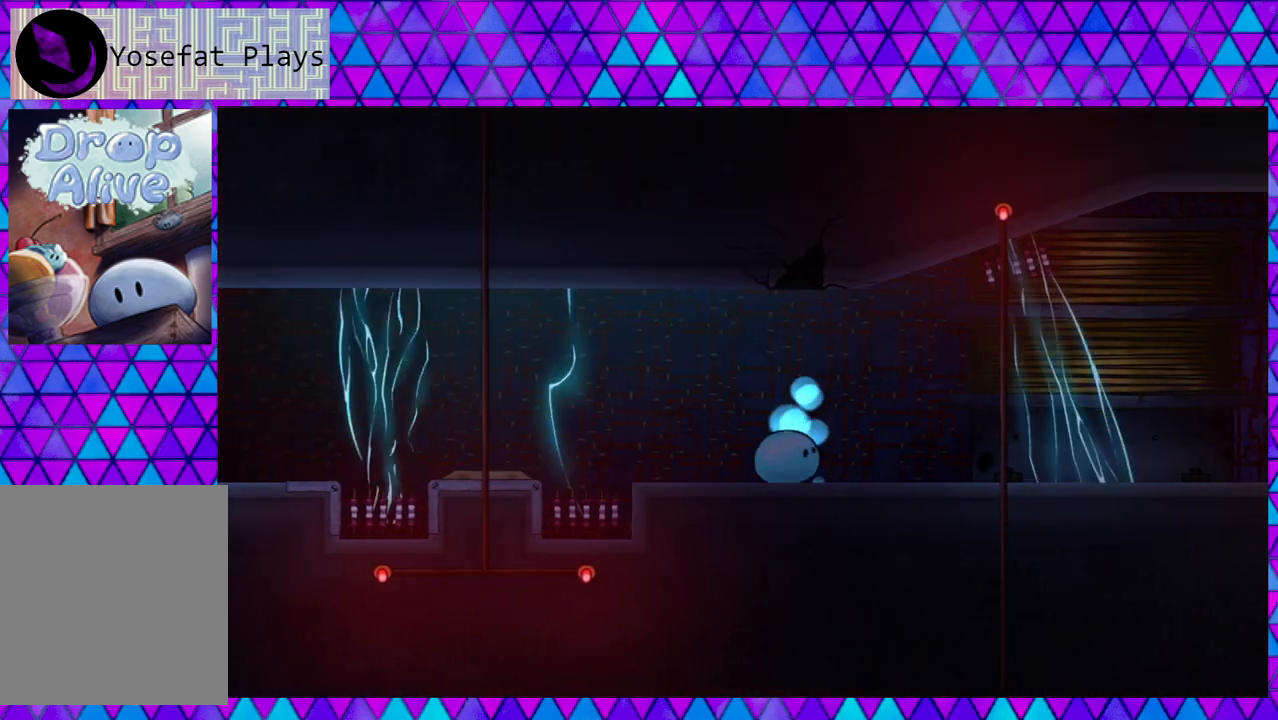
{"buttons": ["DPAD_RIGHT"], "right_stick": "center", "events": [[400, "DPAD_RIGHT", "down"]]}
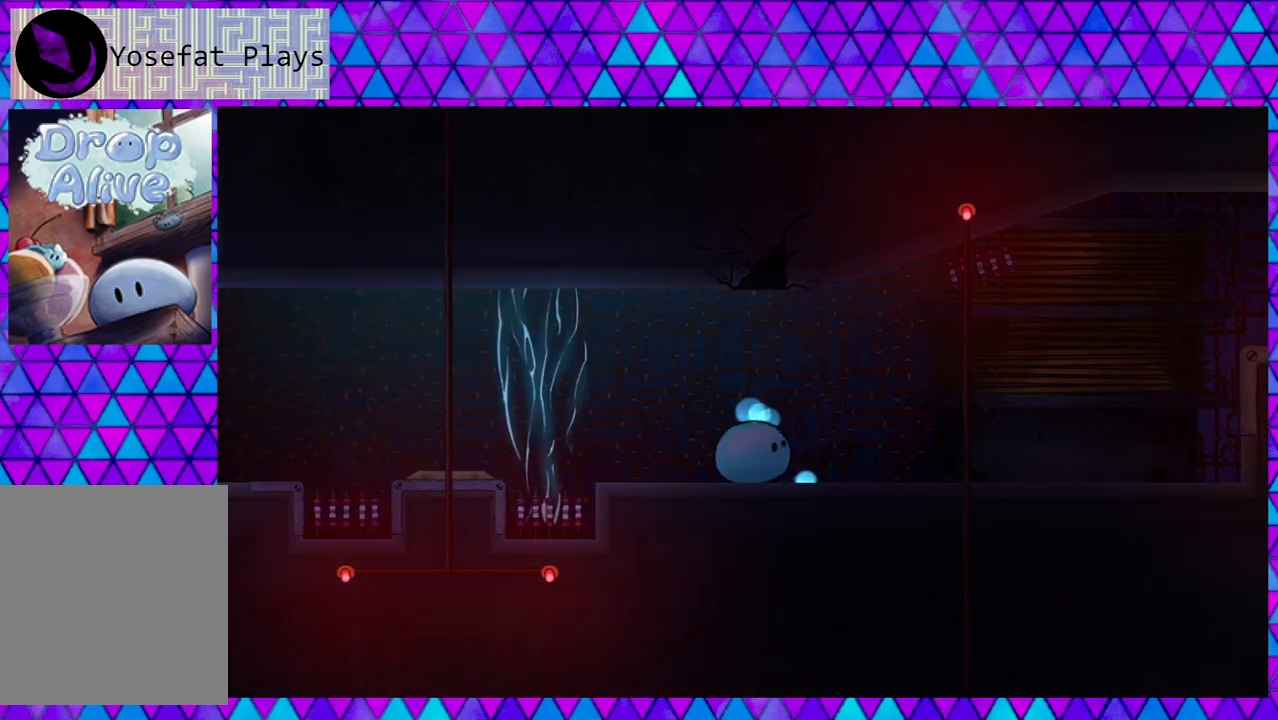
{"buttons": ["DPAD_RIGHT"], "right_stick": "center", "events": []}
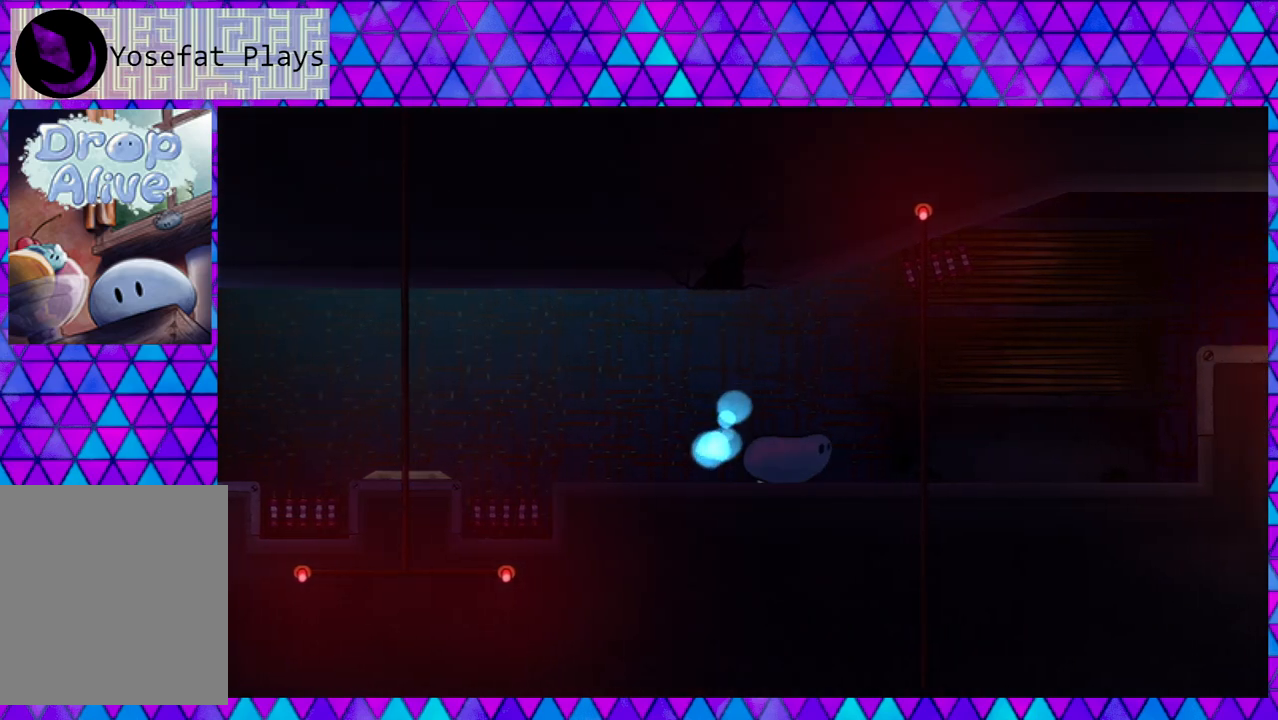
{"buttons": [], "right_stick": "center", "events": [[150, "DPAD_RIGHT", "up"]]}
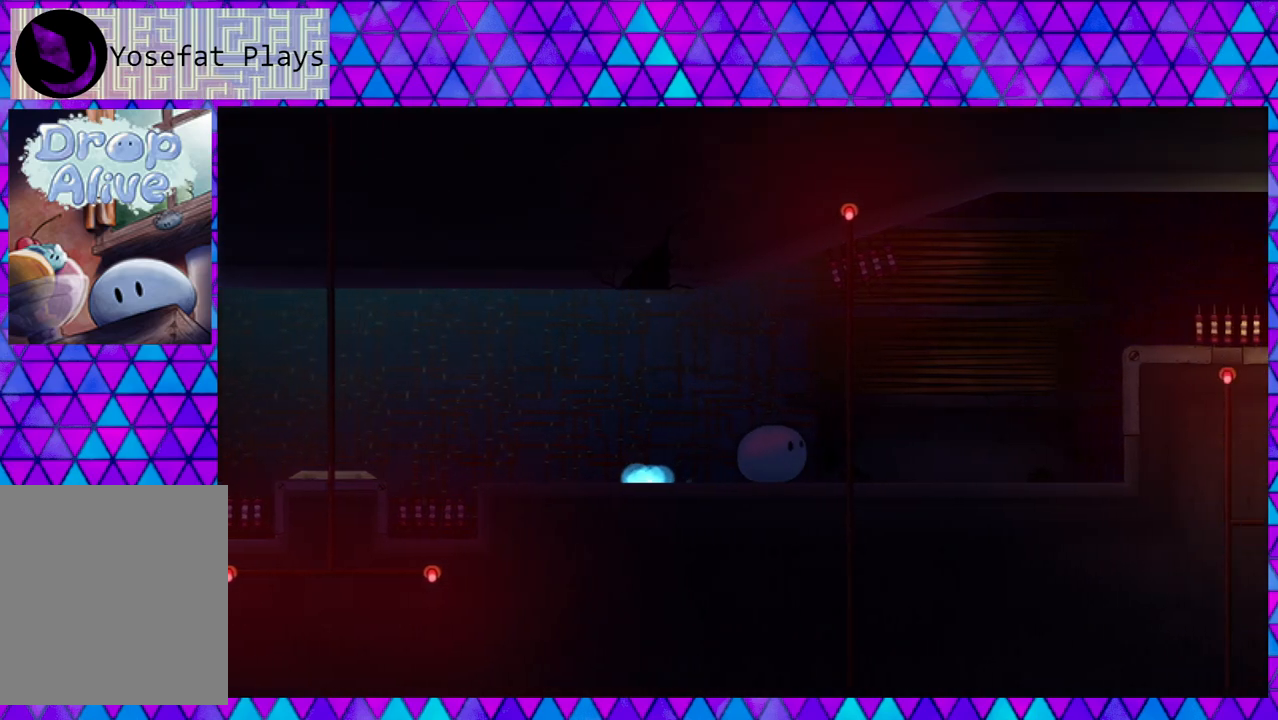
{"buttons": [], "right_stick": "center", "events": []}
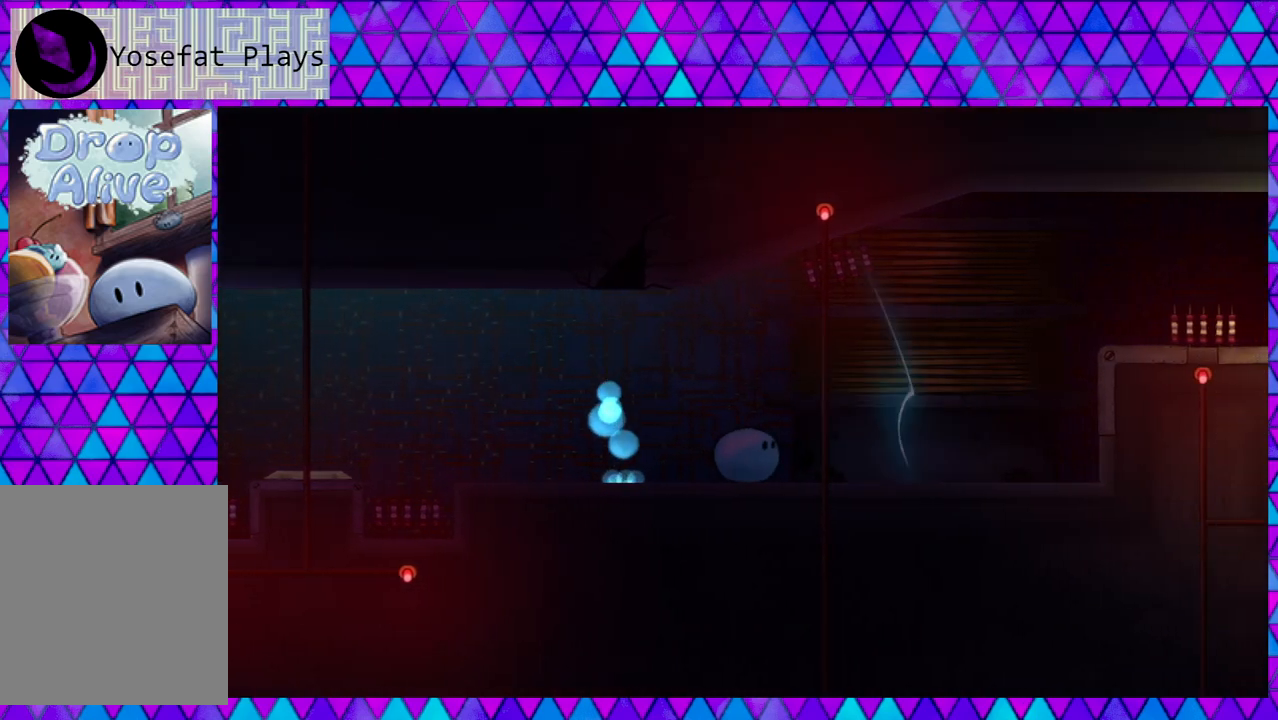
{"buttons": ["DPAD_RIGHT"], "right_stick": "center", "events": [[417, "DPAD_RIGHT", "down"]]}
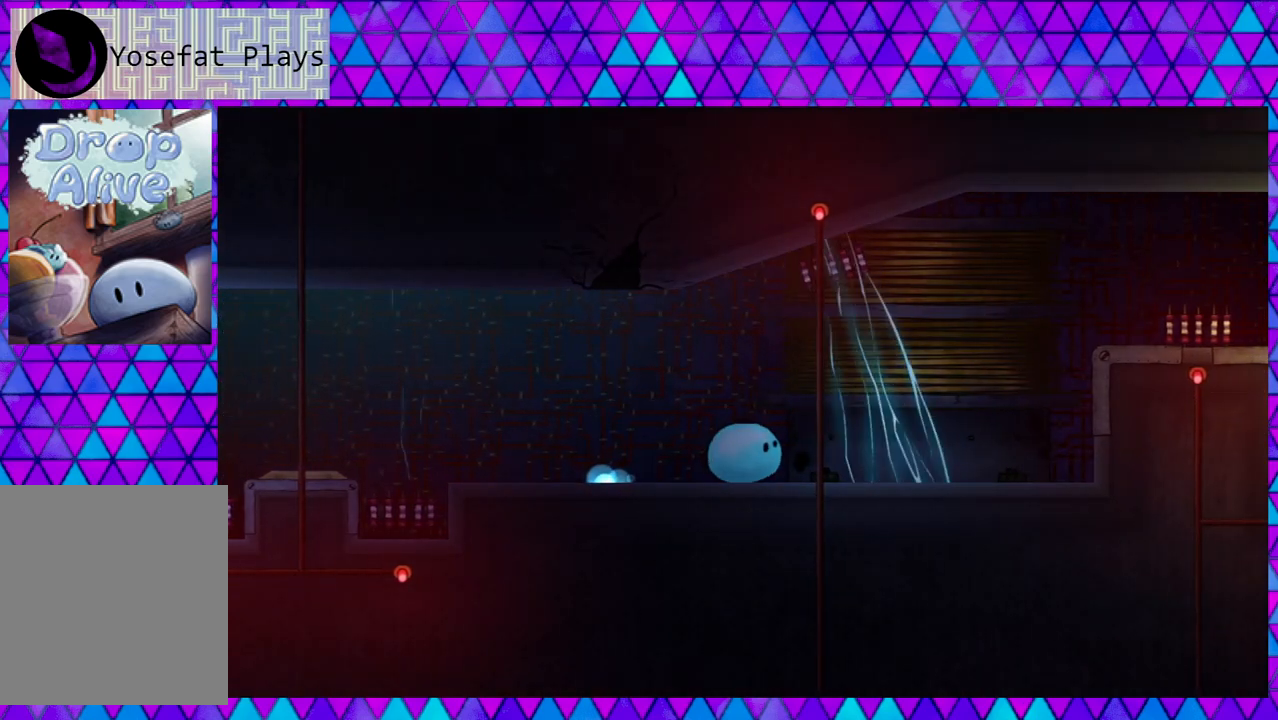
{"buttons": ["DPAD_RIGHT"], "right_stick": "center", "events": []}
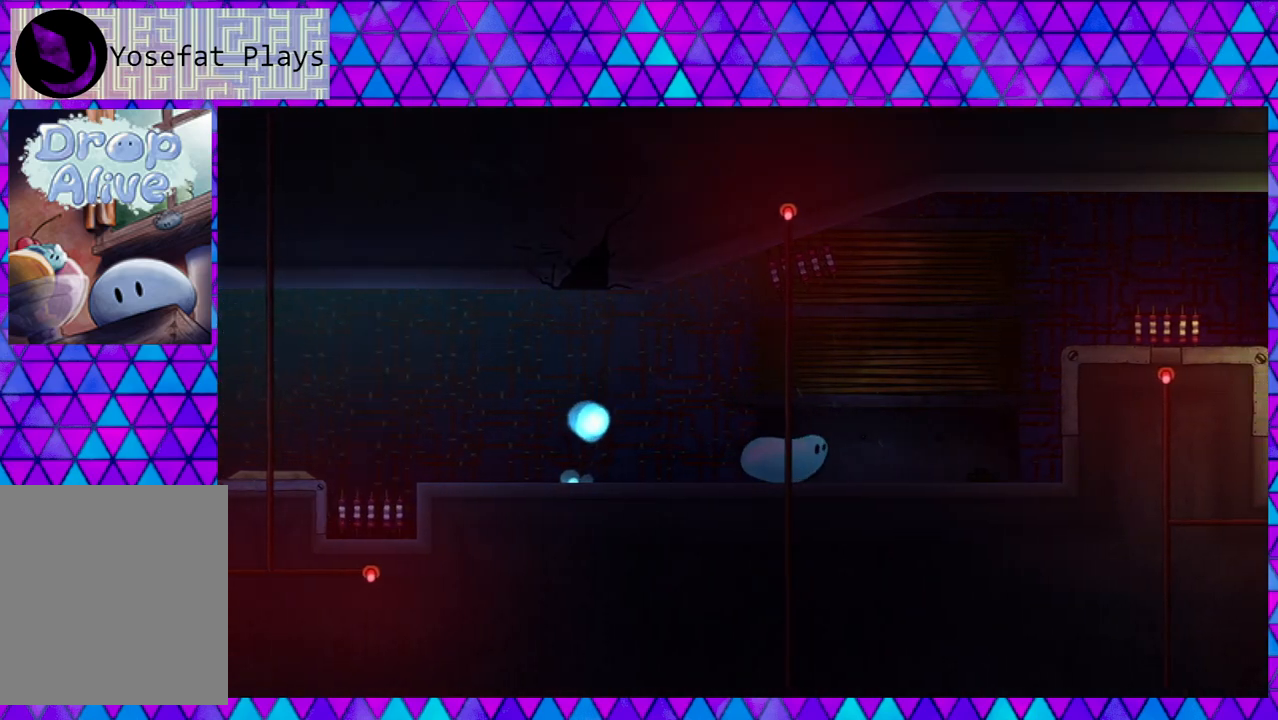
{"buttons": ["DPAD_RIGHT"], "right_stick": "center", "events": []}
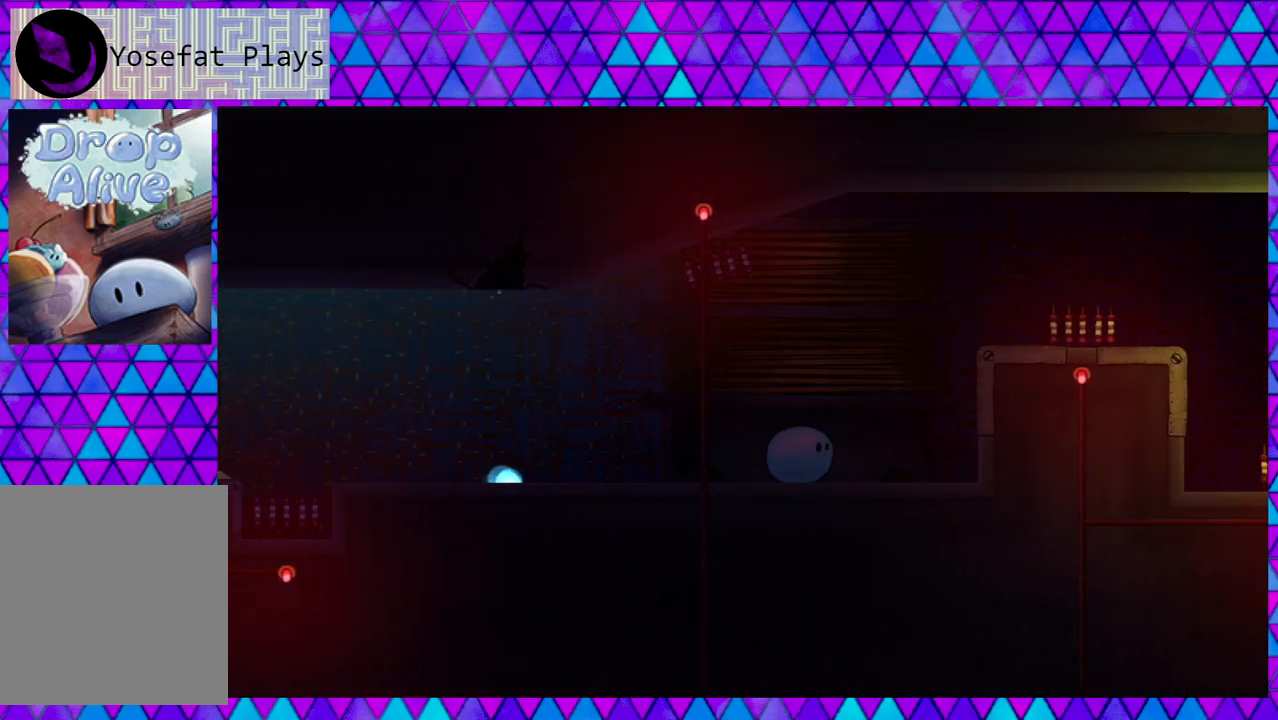
{"buttons": ["B", "DPAD_RIGHT"], "right_stick": "center", "events": [[400, "B", "down"]]}
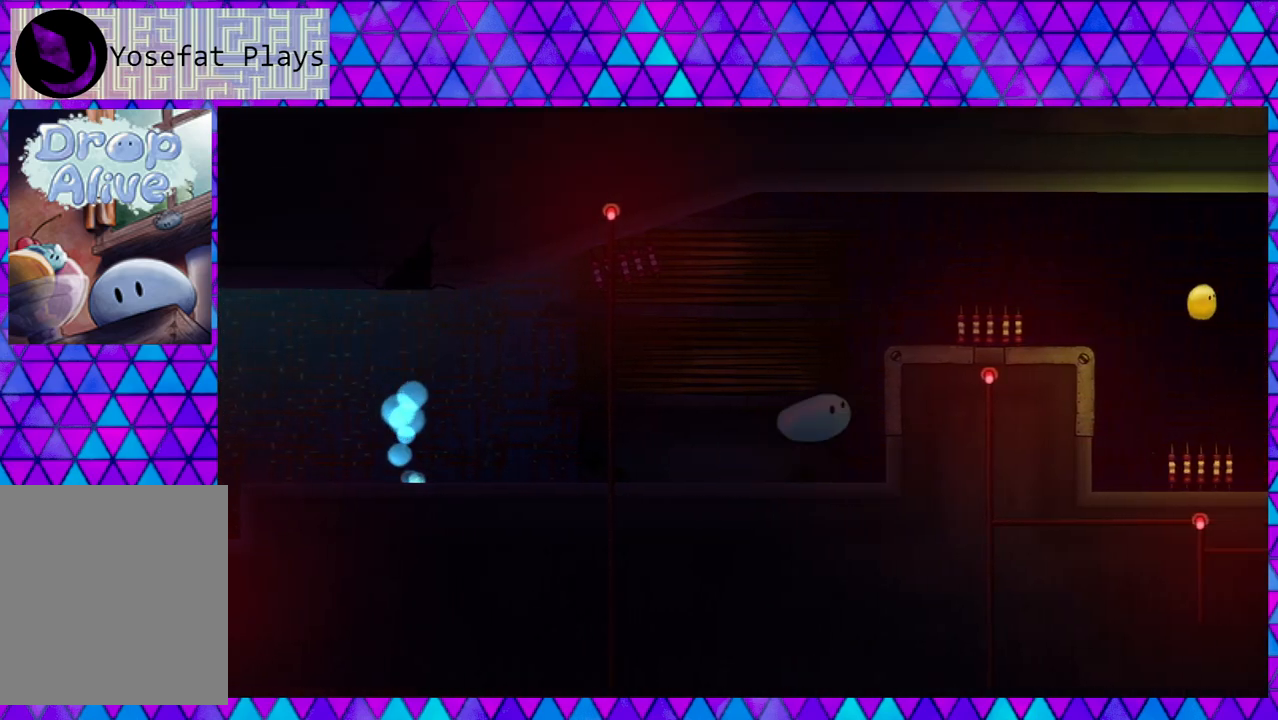
{"buttons": ["B"], "right_stick": "center", "events": [[150, "B", "up"], [383, "DPAD_RIGHT", "up"], [450, "B", "down"]]}
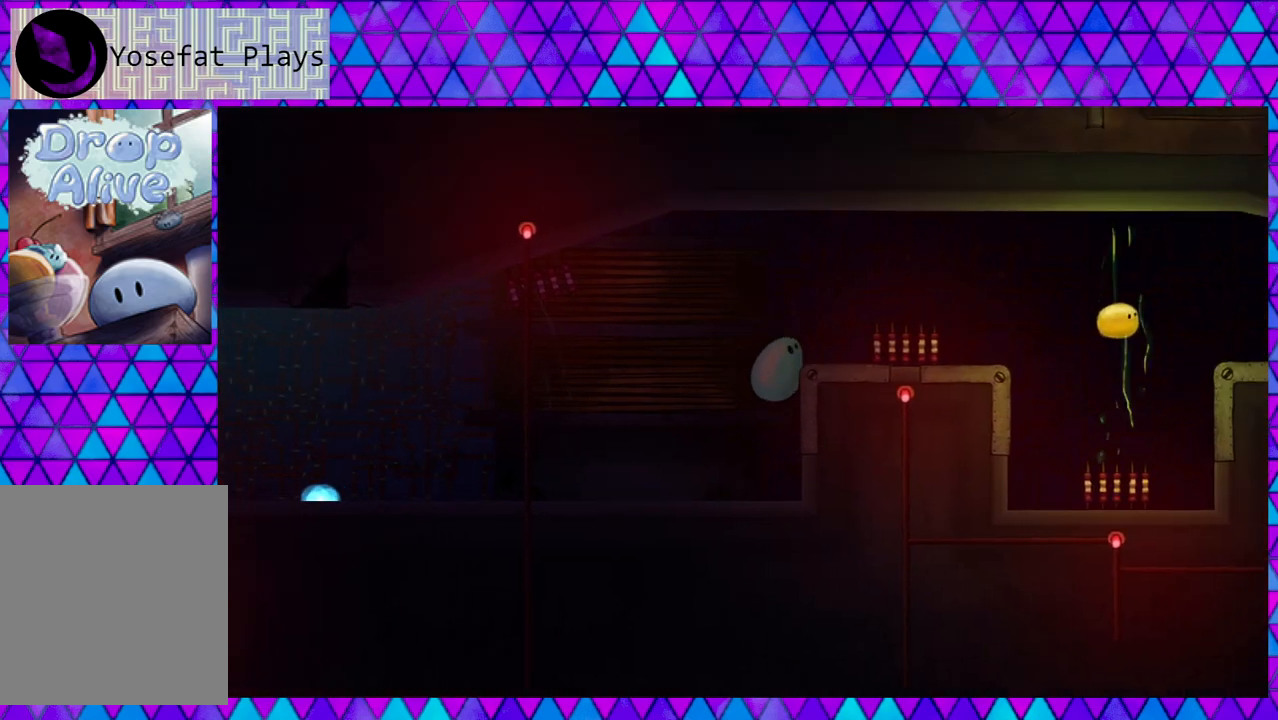
{"buttons": [], "right_stick": "center", "events": [[283, "DPAD_RIGHT", "down"], [400, "DPAD_RIGHT", "up"], [433, "B", "up"]]}
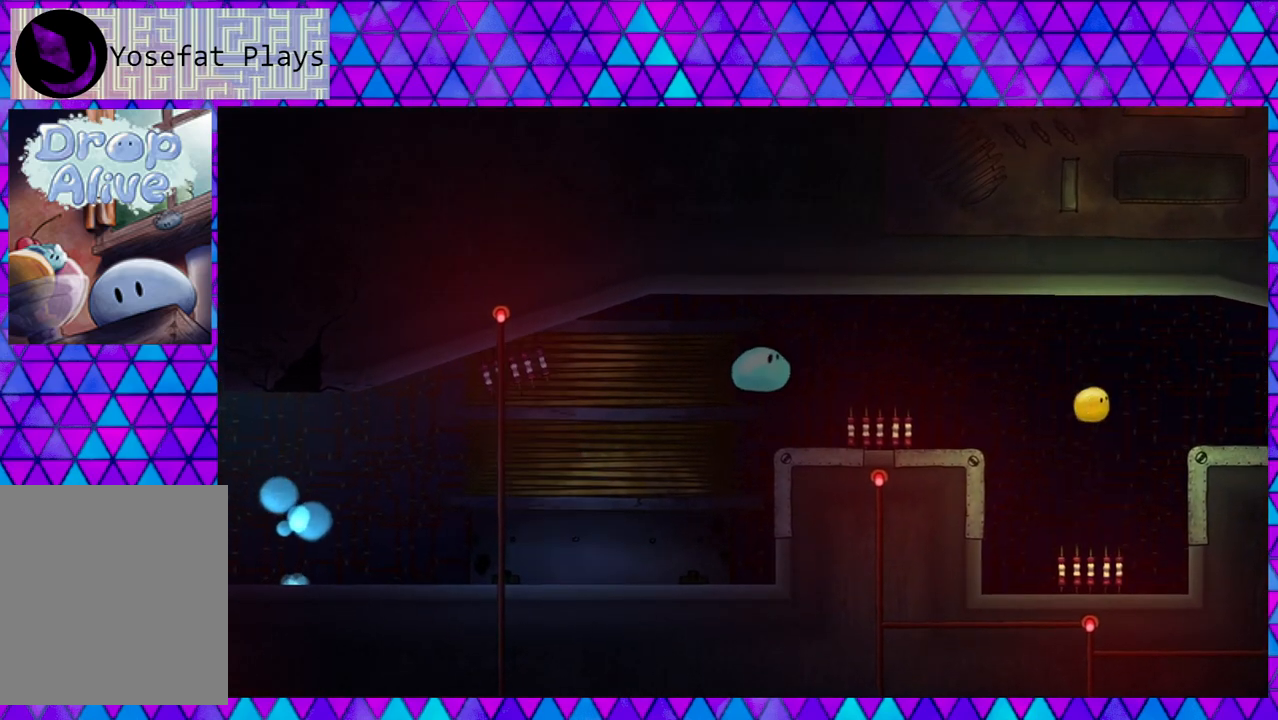
{"buttons": [], "right_stick": "center", "events": [[133, "DPAD_RIGHT", "down"], [133, "DPAD_UP", "down"], [167, "DPAD_UP", "up"], [233, "DPAD_RIGHT", "up"]]}
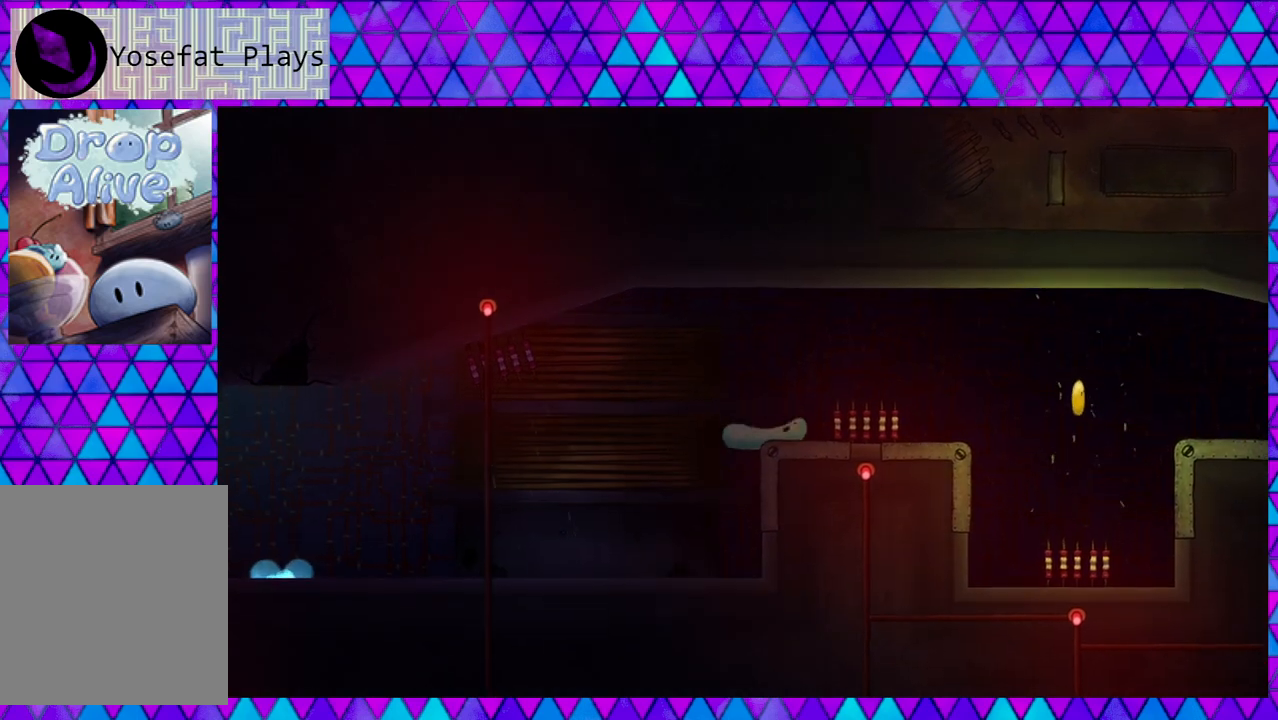
{"buttons": ["DPAD_RIGHT"], "right_stick": "center", "events": [[350, "DPAD_RIGHT", "down"]]}
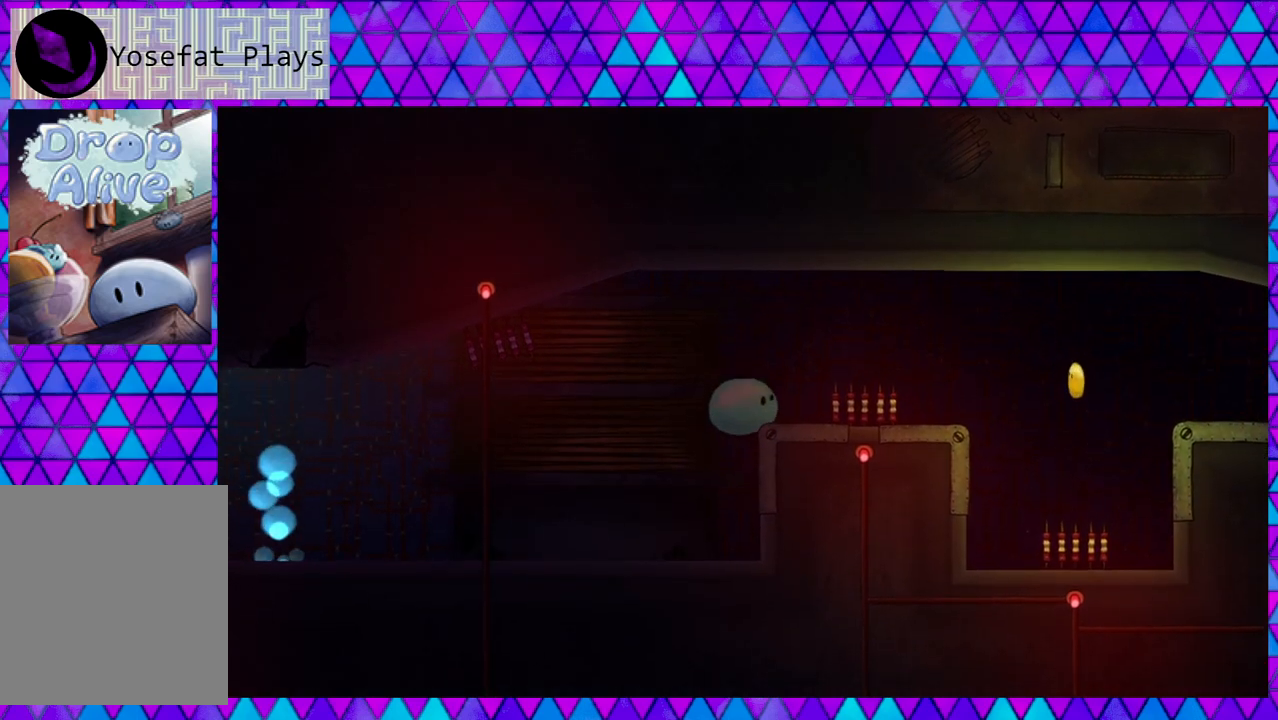
{"buttons": ["B", "DPAD_RIGHT"], "right_stick": "center", "events": [[33, "B", "down"]]}
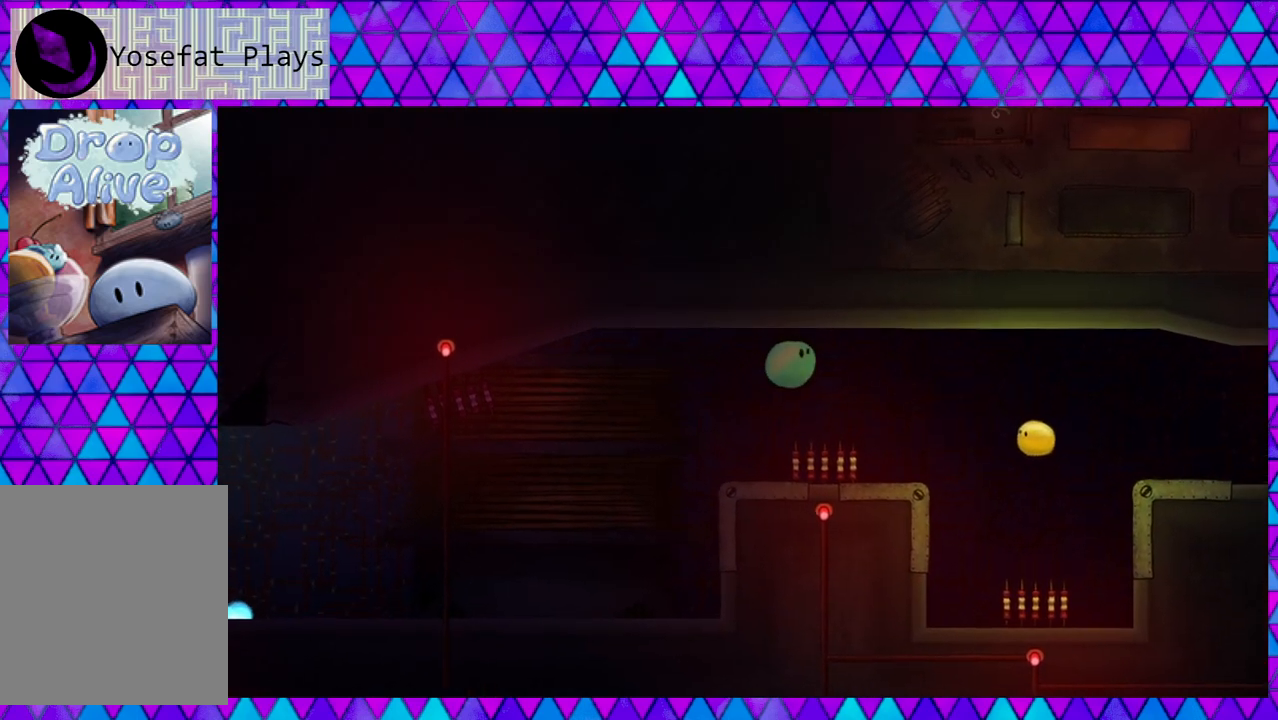
{"buttons": ["DPAD_RIGHT"], "right_stick": "center", "events": [[367, "B", "up"]]}
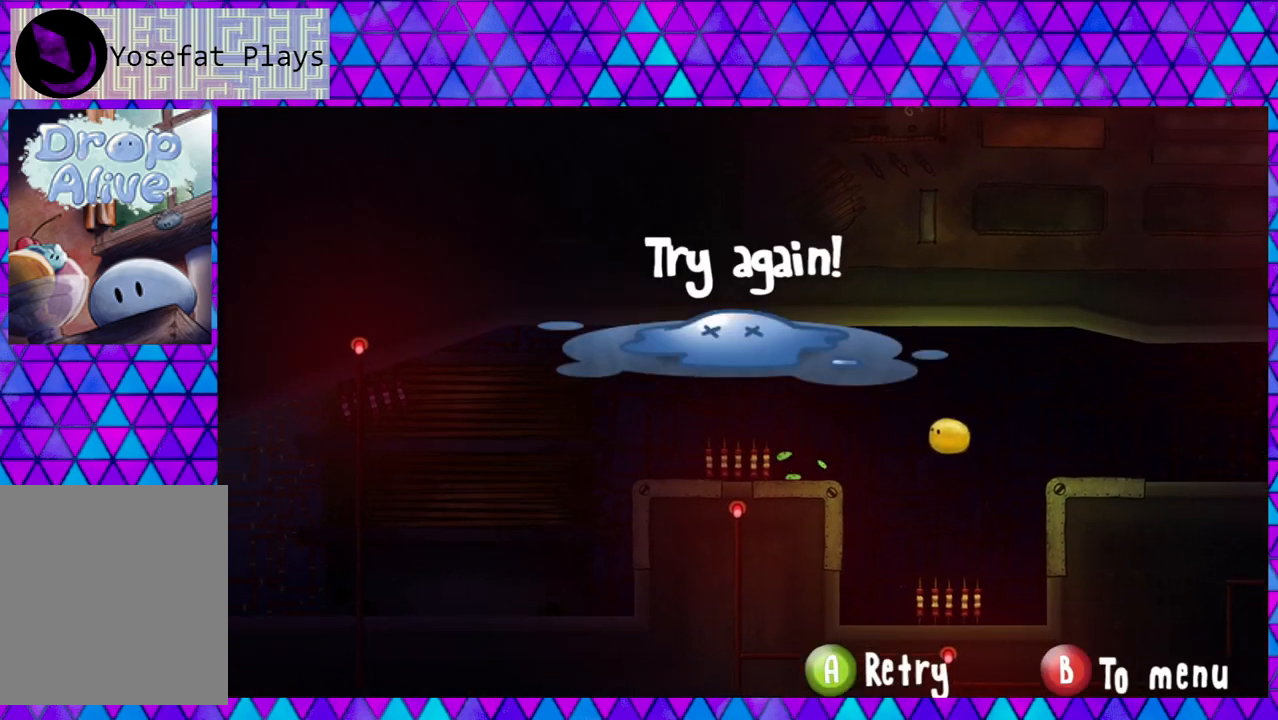
{"buttons": ["B"], "right_stick": "center", "events": [[100, "DPAD_RIGHT", "up"], [400, "B", "down"]]}
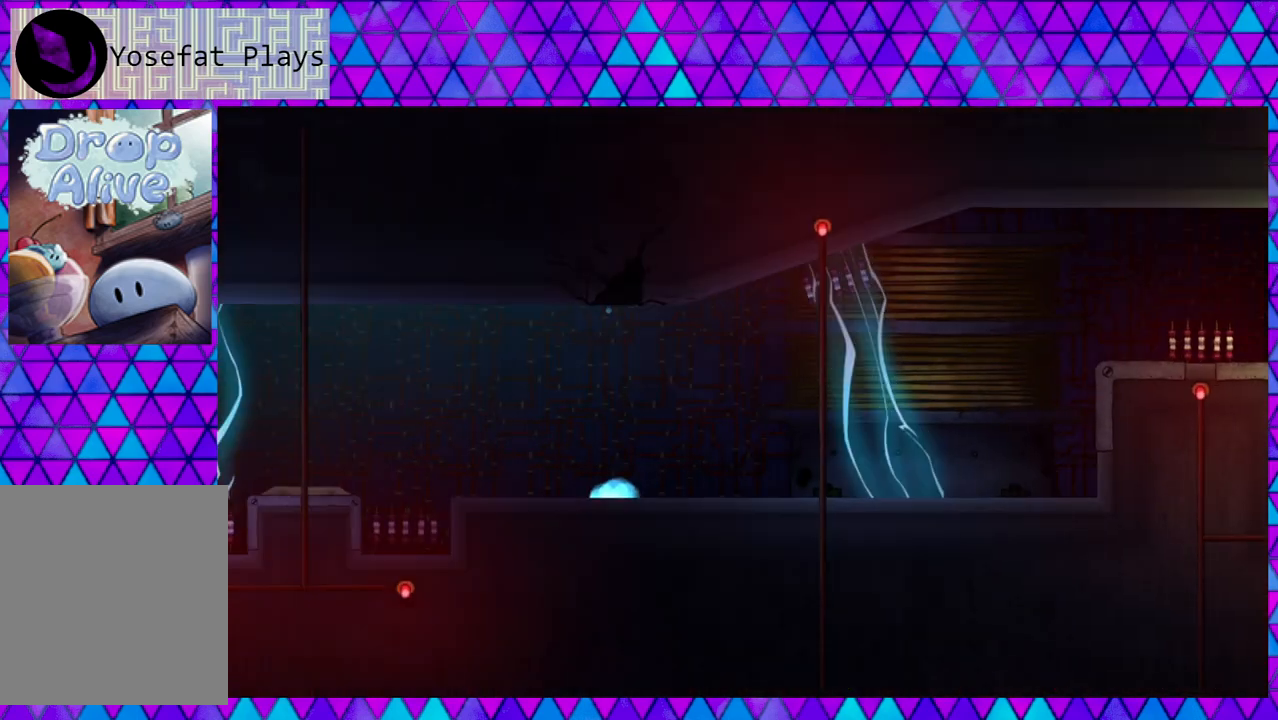
{"buttons": ["DPAD_RIGHT"], "right_stick": "center", "events": [[67, "B", "up"], [233, "DPAD_RIGHT", "down"]]}
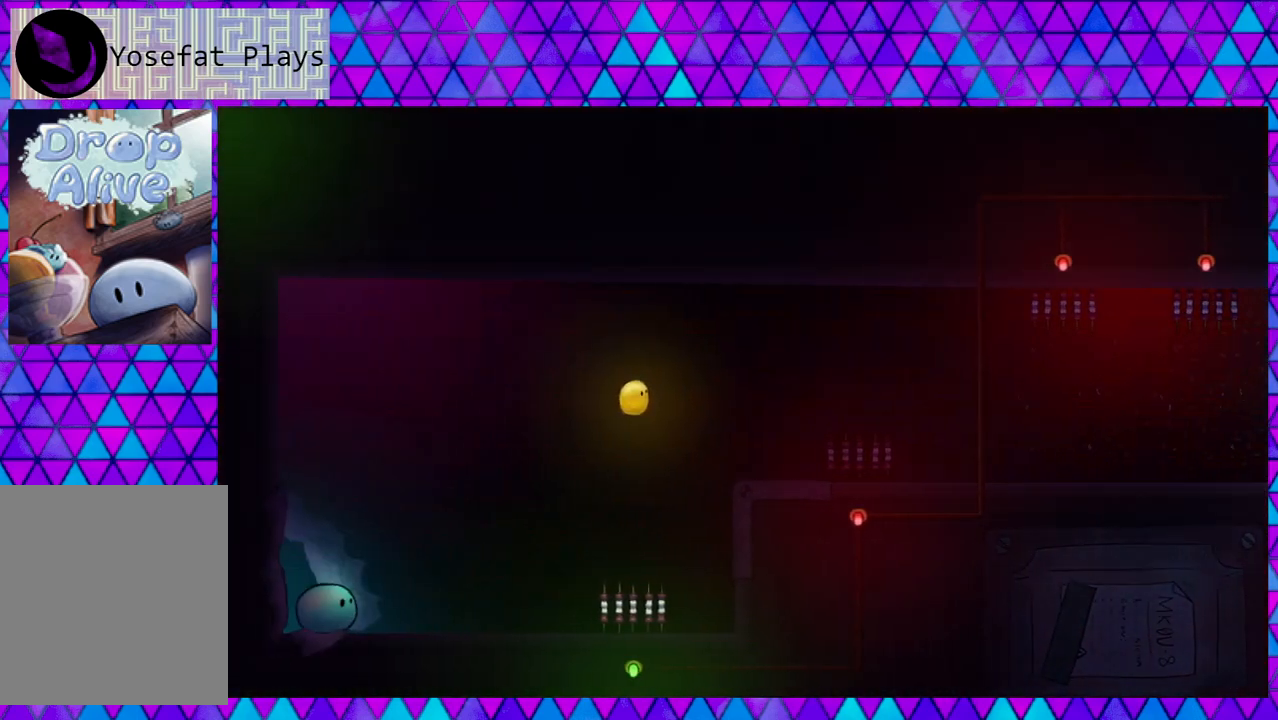
{"buttons": ["DPAD_RIGHT"], "right_stick": "center", "events": []}